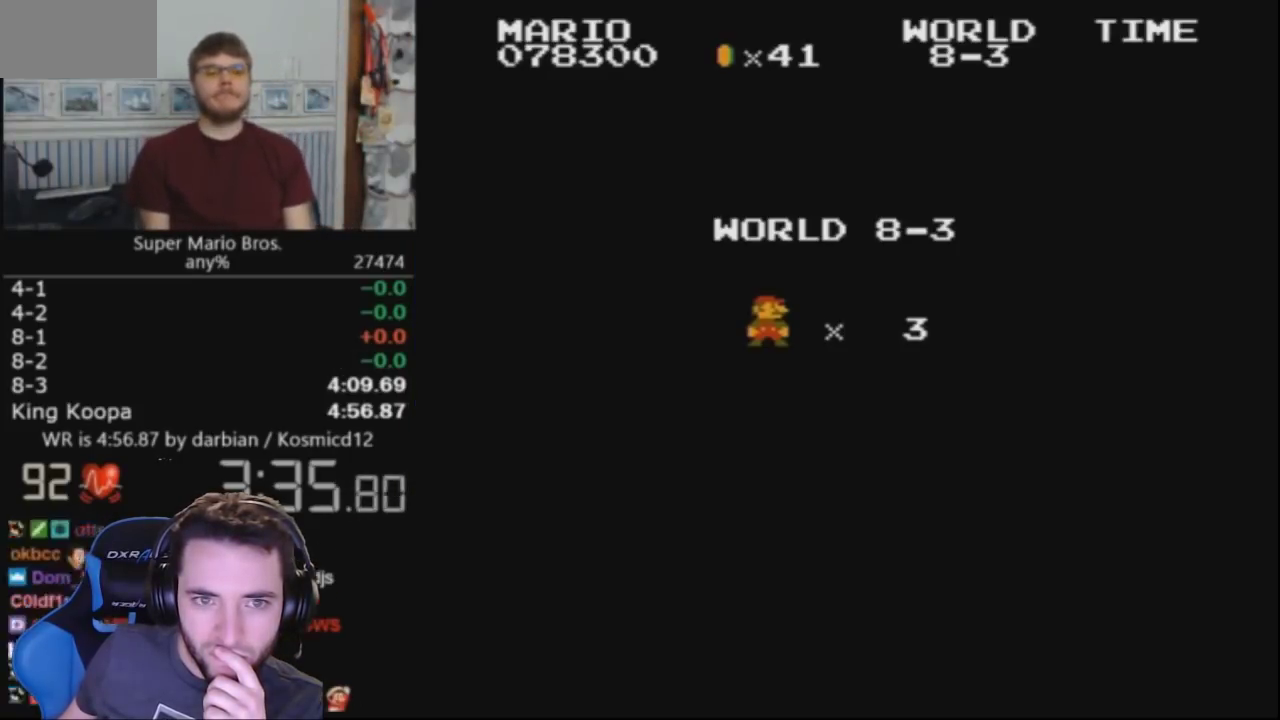
Gameplay with a controller (Nintendo layout); each line is a JSON object with the inputs held at the frame after it. "events" lists button and stick changes between this image and that frame as [ms after this image, input, new state], when the widget could be followed in between. Not read: L3 R3.
{"buttons": ["DPAD_RIGHT"], "events": [[100, "B", "down"], [200, "B", "up"]]}
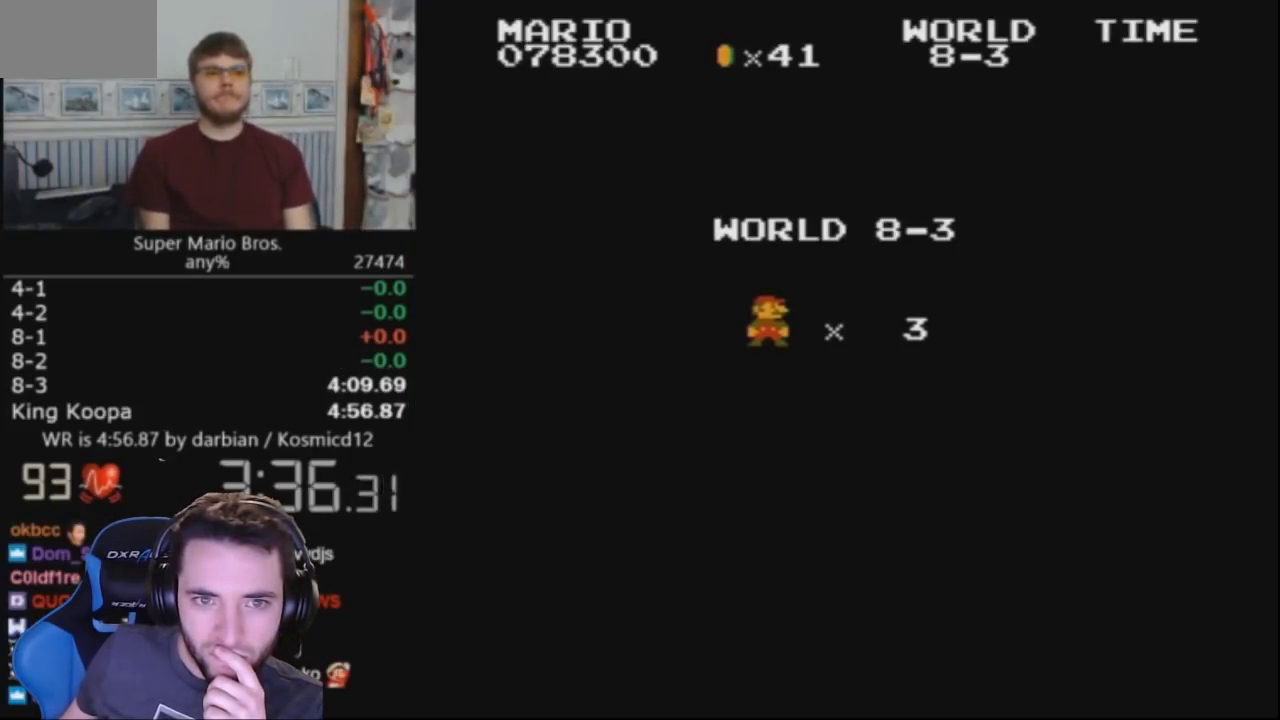
{"buttons": ["DPAD_RIGHT"], "events": []}
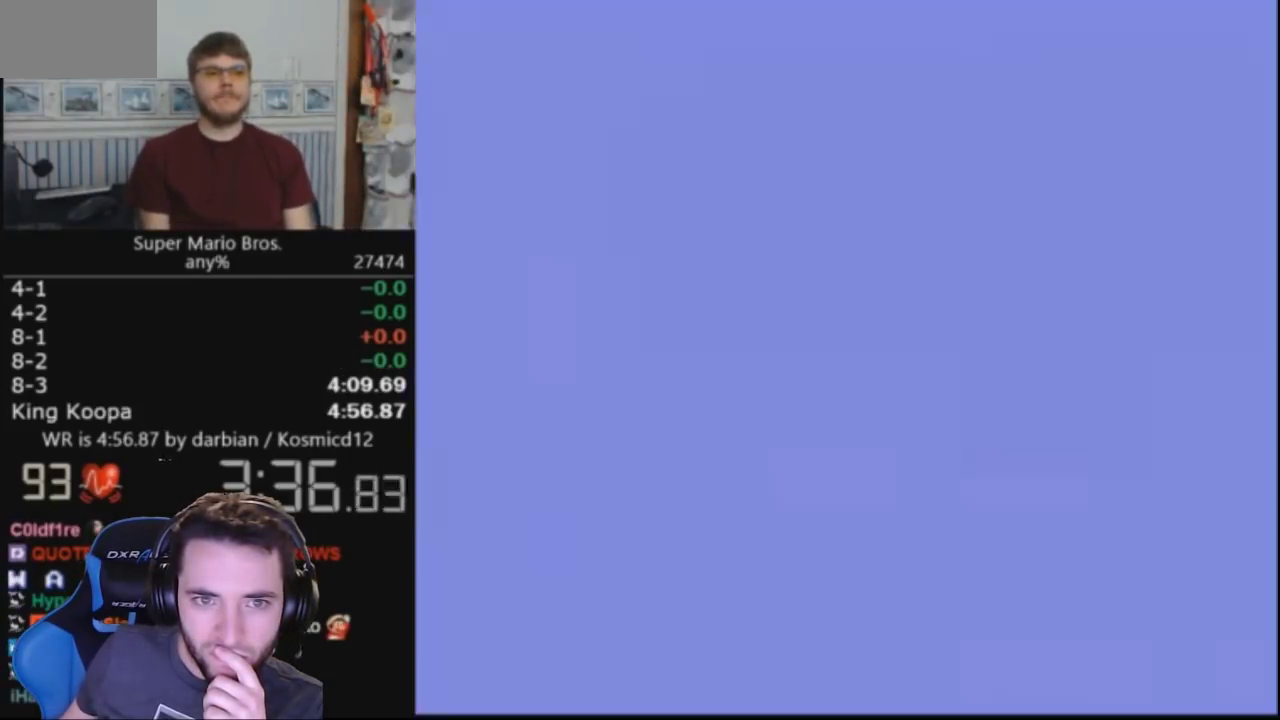
{"buttons": ["DPAD_RIGHT"], "events": []}
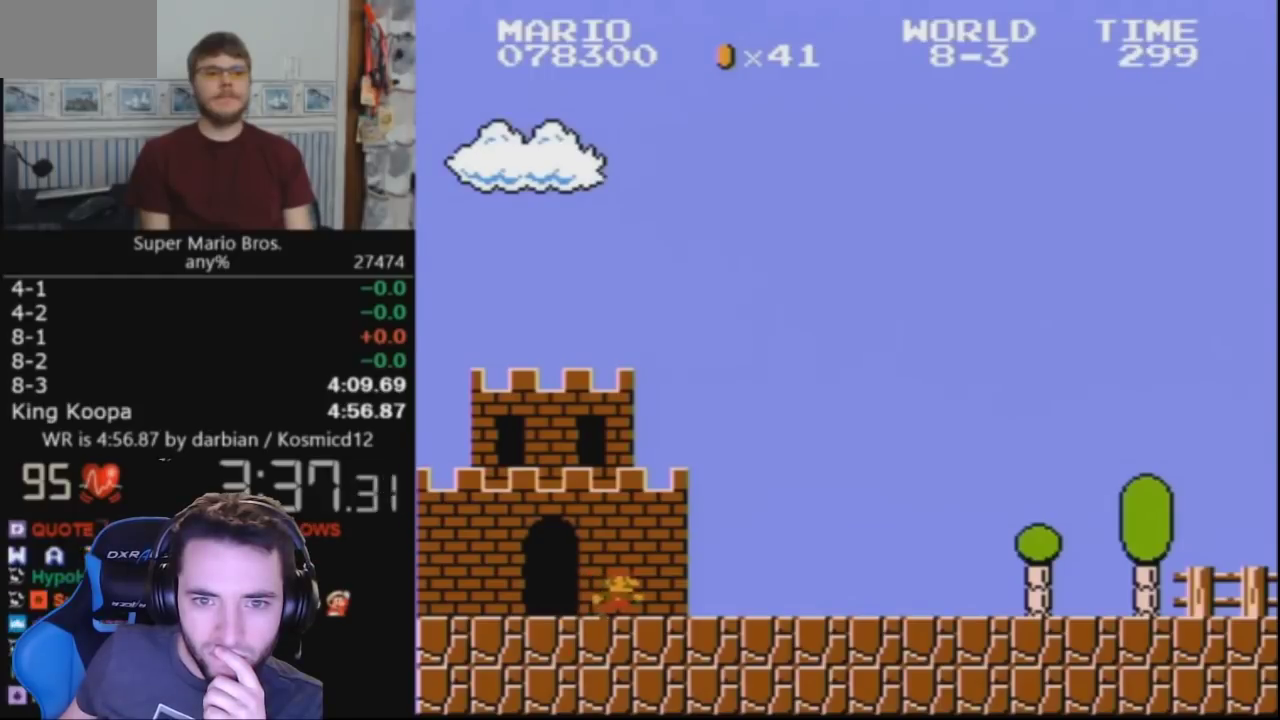
{"buttons": ["B", "DPAD_RIGHT"], "events": [[500, "B", "down"]]}
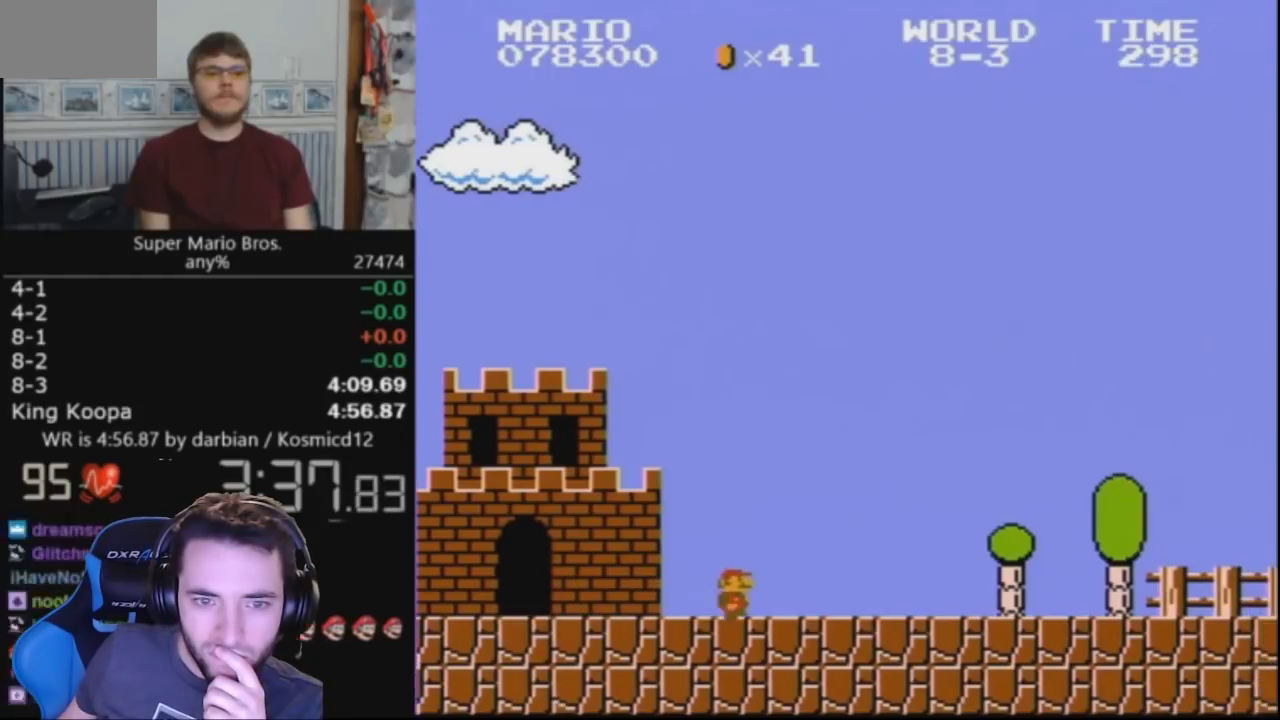
{"buttons": ["B", "DPAD_RIGHT"], "events": []}
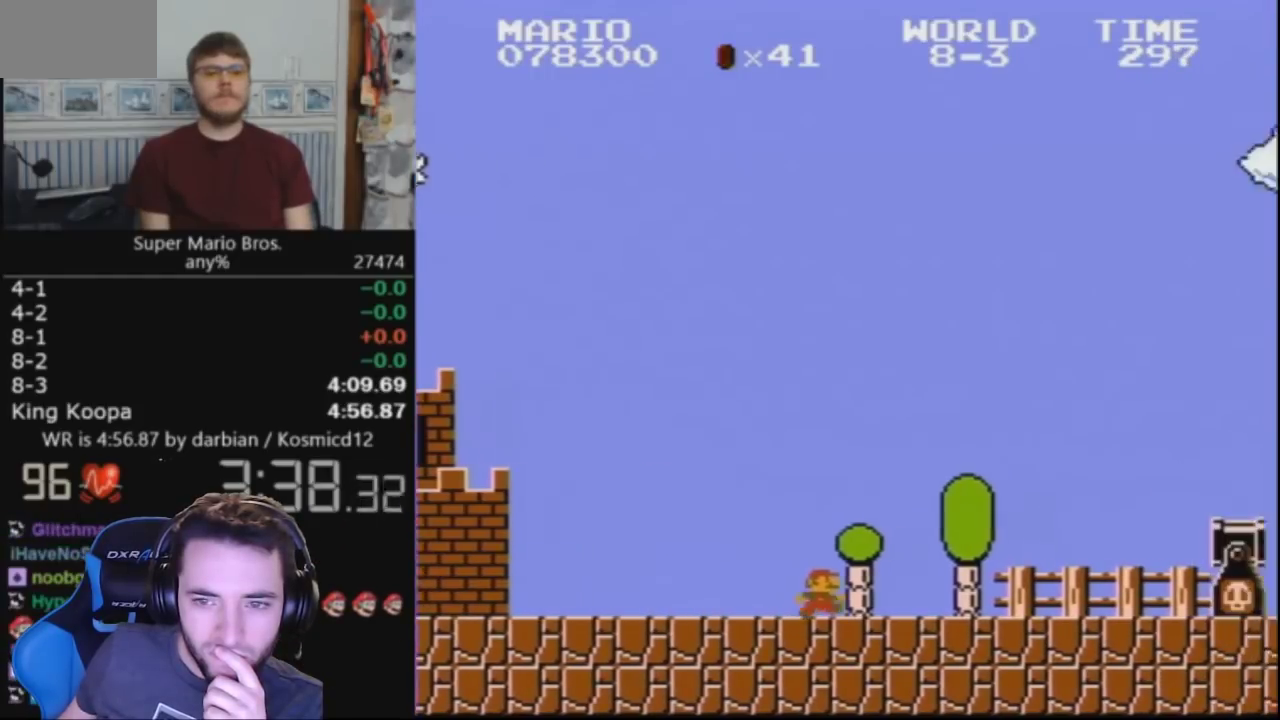
{"buttons": ["A", "B", "DPAD_RIGHT"], "events": [[400, "A", "down"]]}
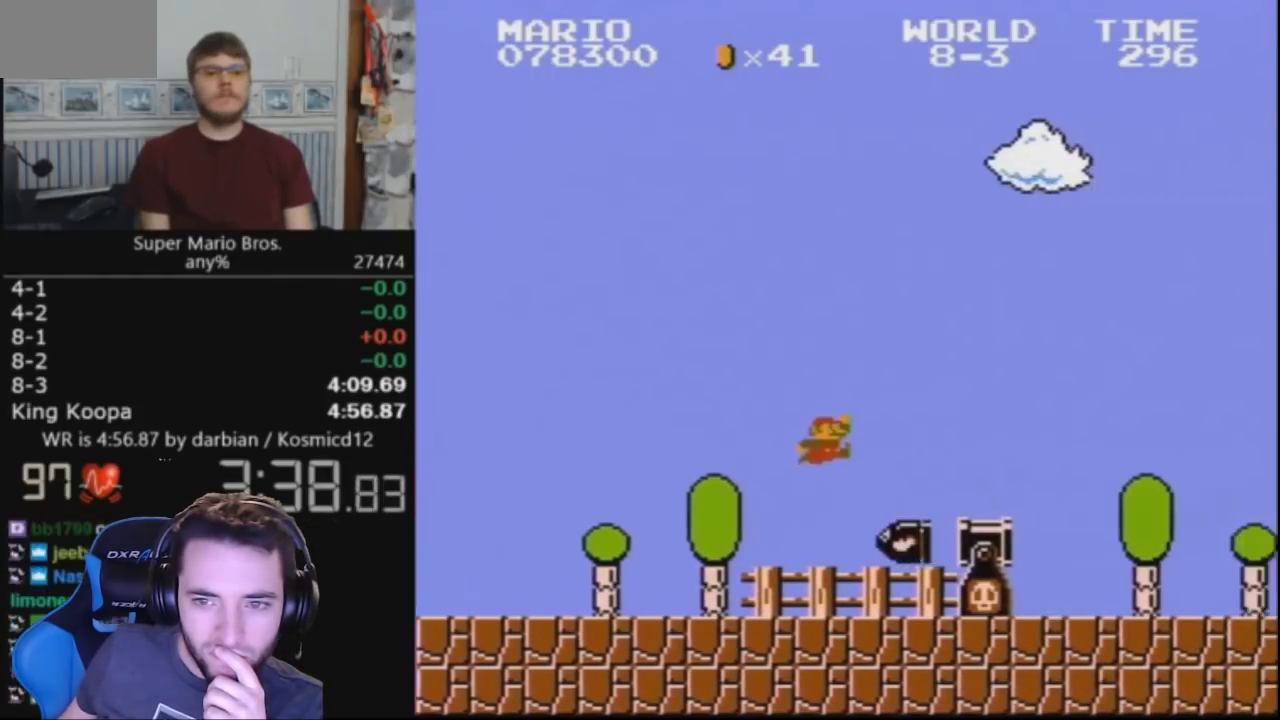
{"buttons": ["B", "DPAD_RIGHT"], "events": [[133, "A", "up"]]}
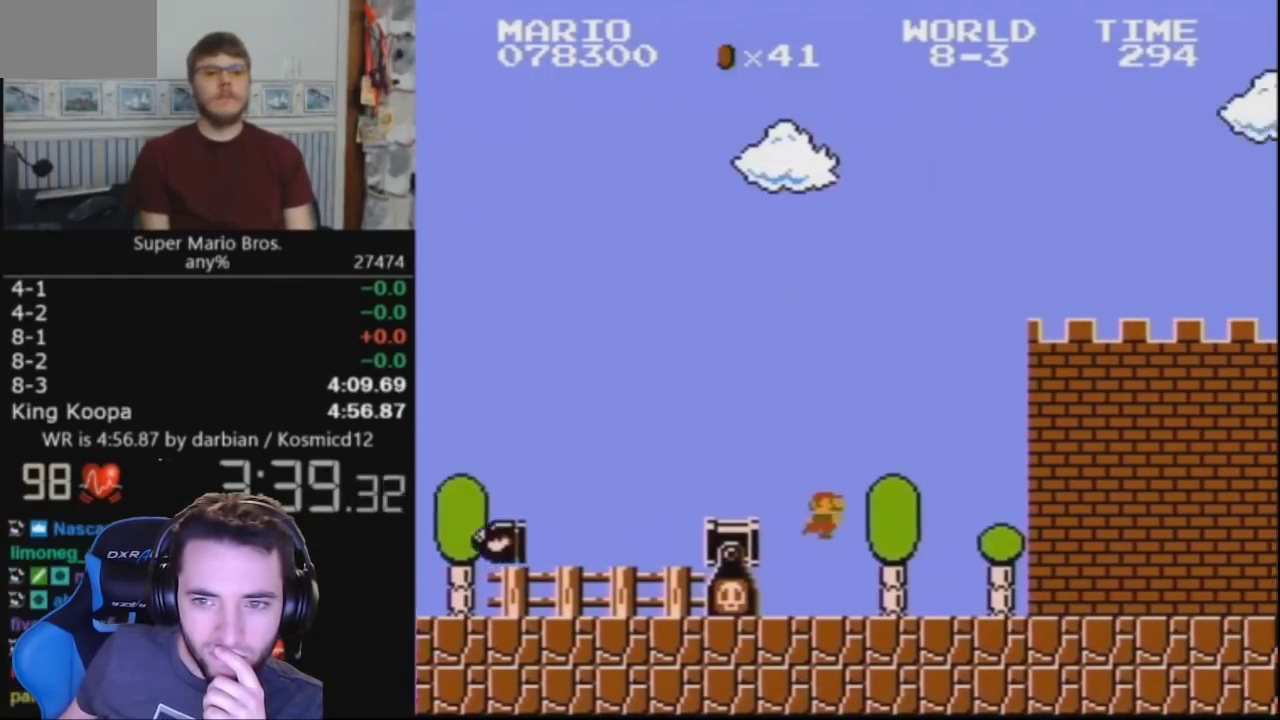
{"buttons": ["B", "DPAD_RIGHT"], "events": []}
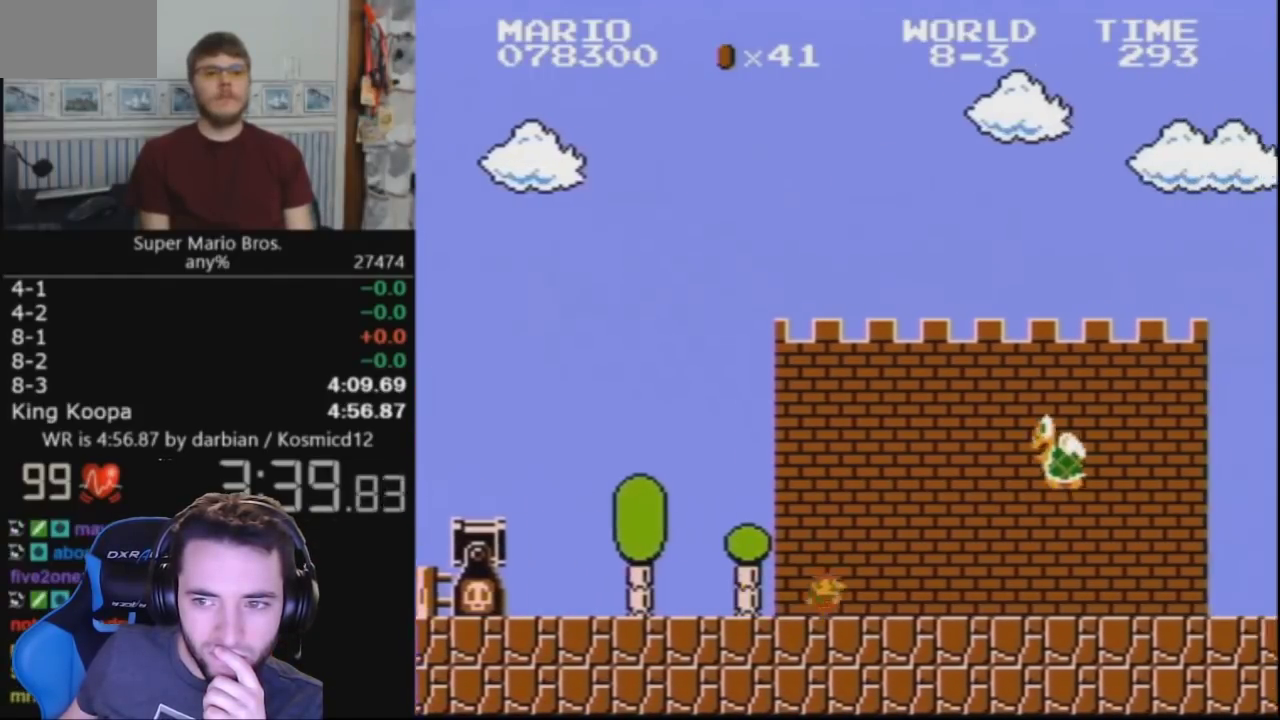
{"buttons": ["B", "DPAD_RIGHT"], "events": [[133, "A", "down"], [300, "A", "up"]]}
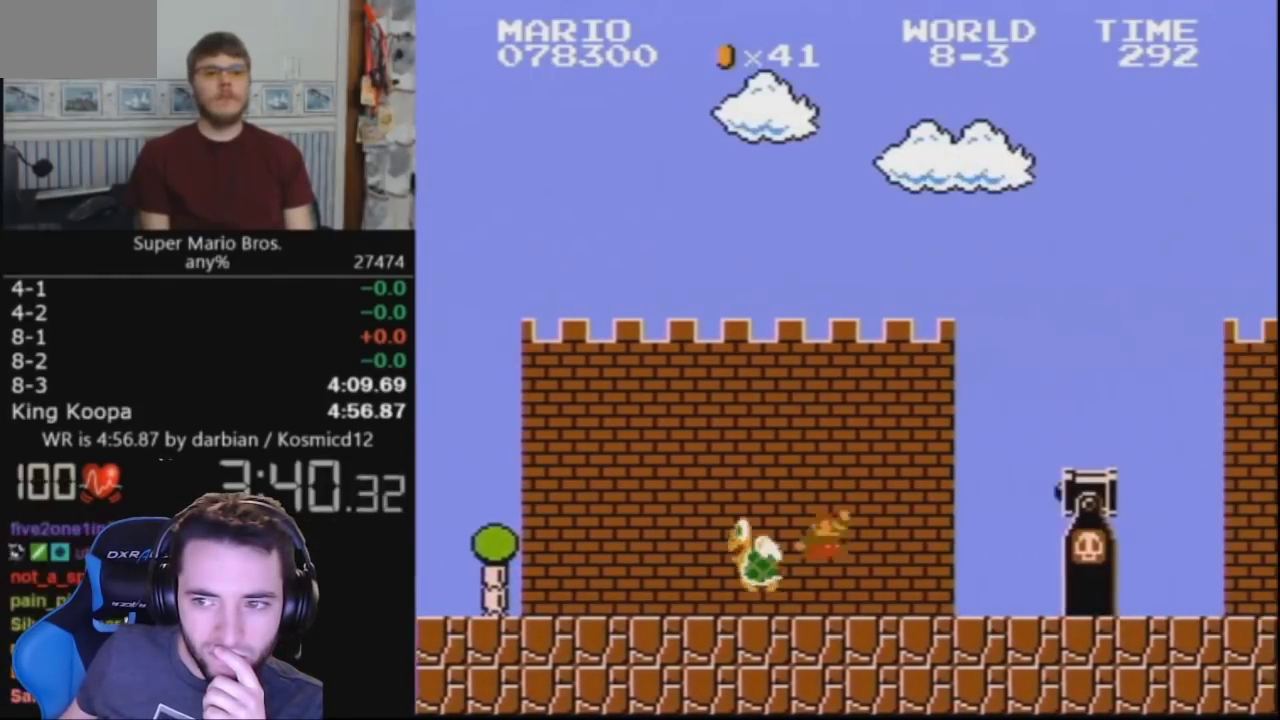
{"buttons": ["B", "DPAD_RIGHT"], "events": [[200, "A", "down"], [400, "A", "up"]]}
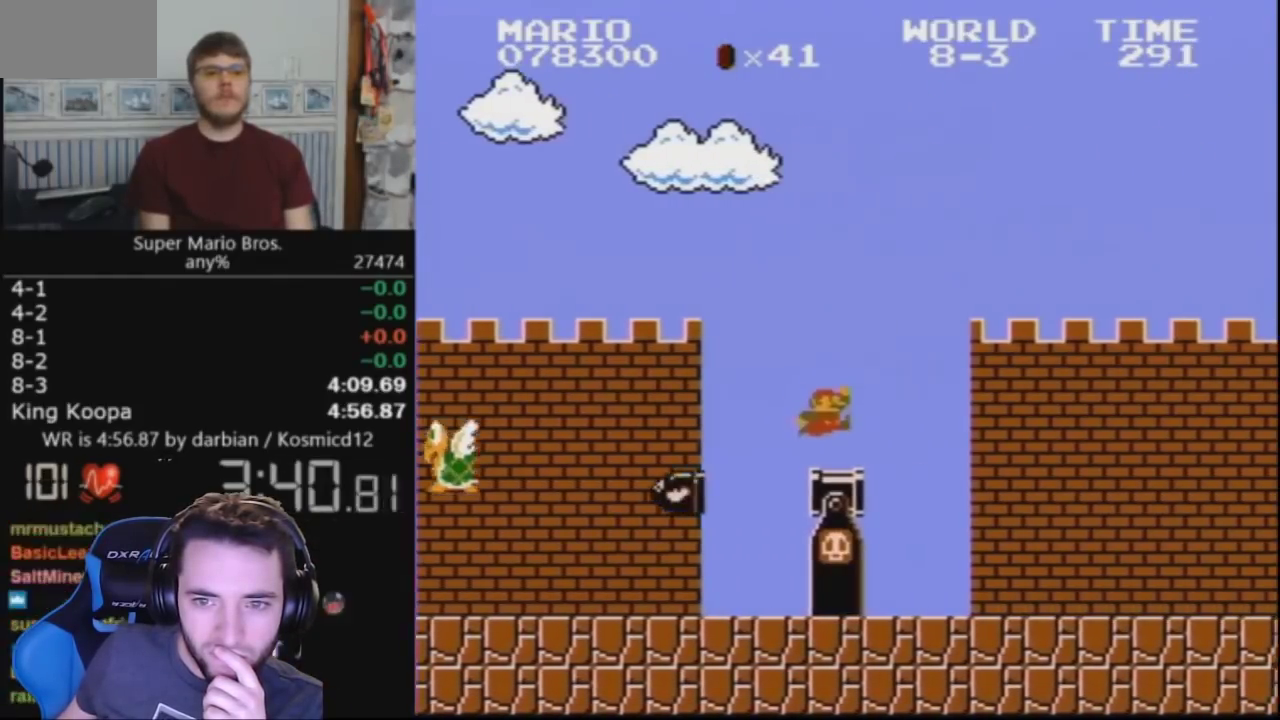
{"buttons": ["B", "DPAD_RIGHT"], "events": []}
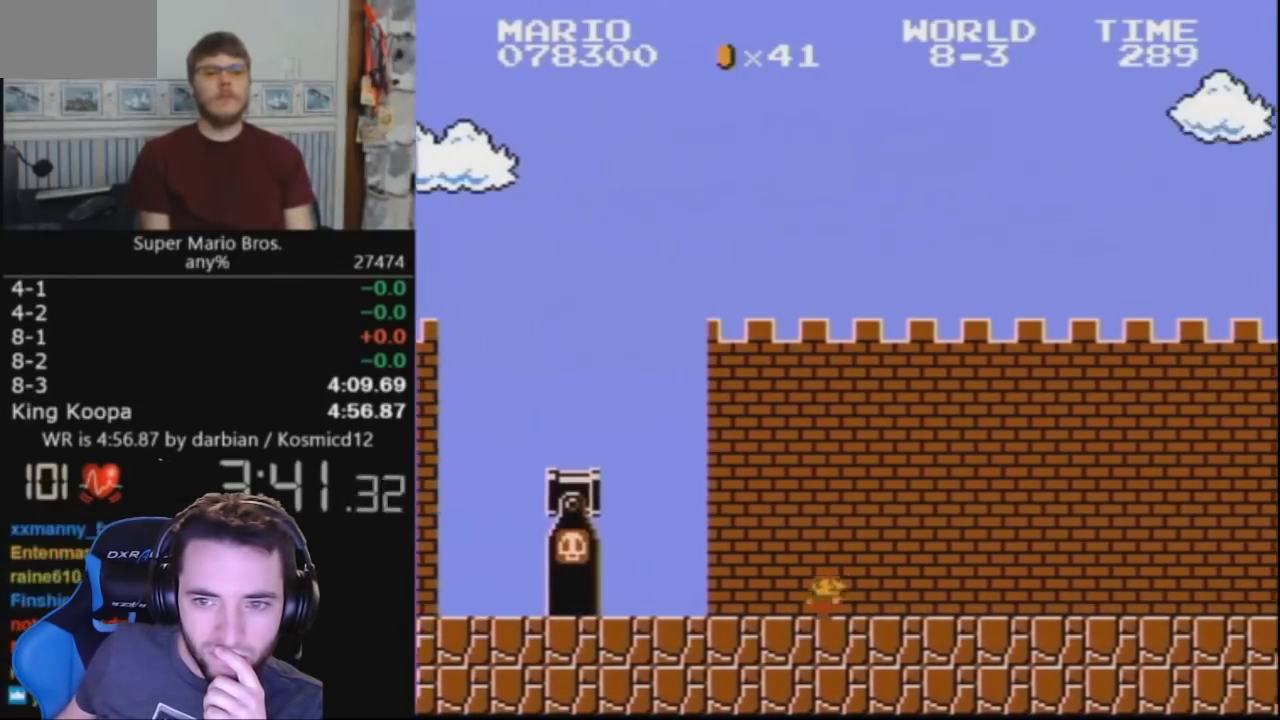
{"buttons": ["B", "DPAD_RIGHT"], "events": []}
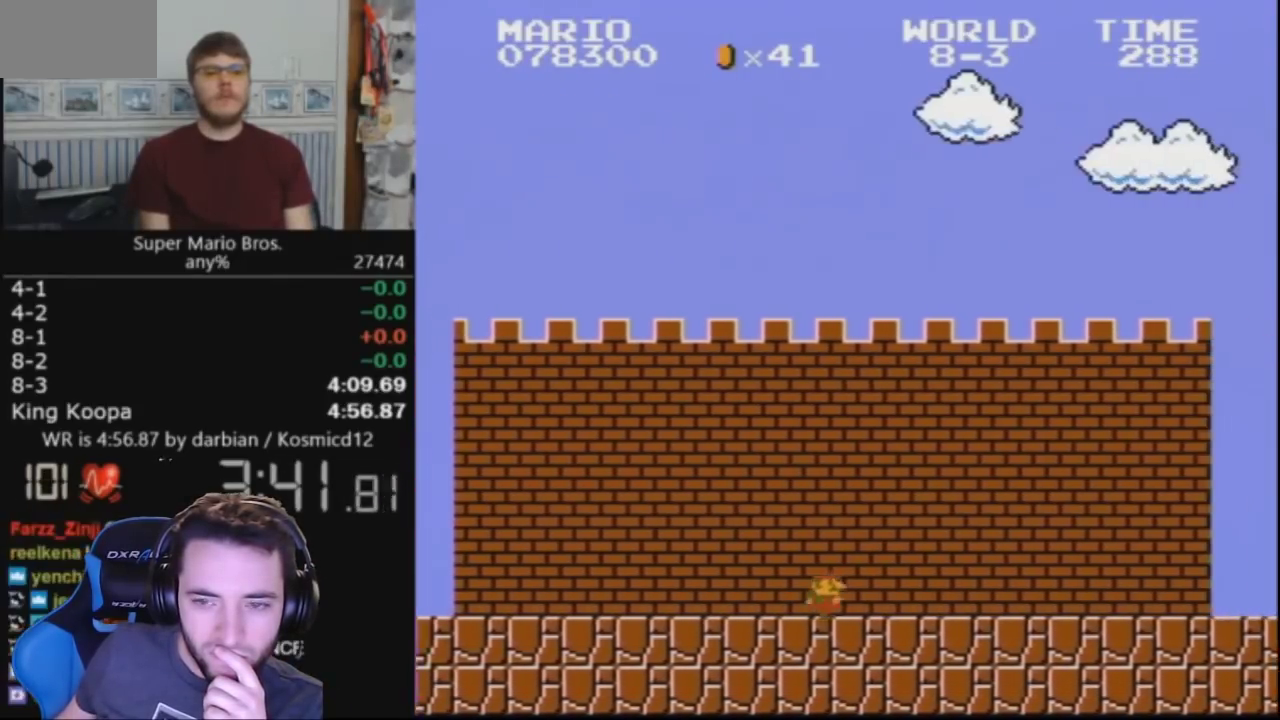
{"buttons": ["B", "DPAD_RIGHT"], "events": []}
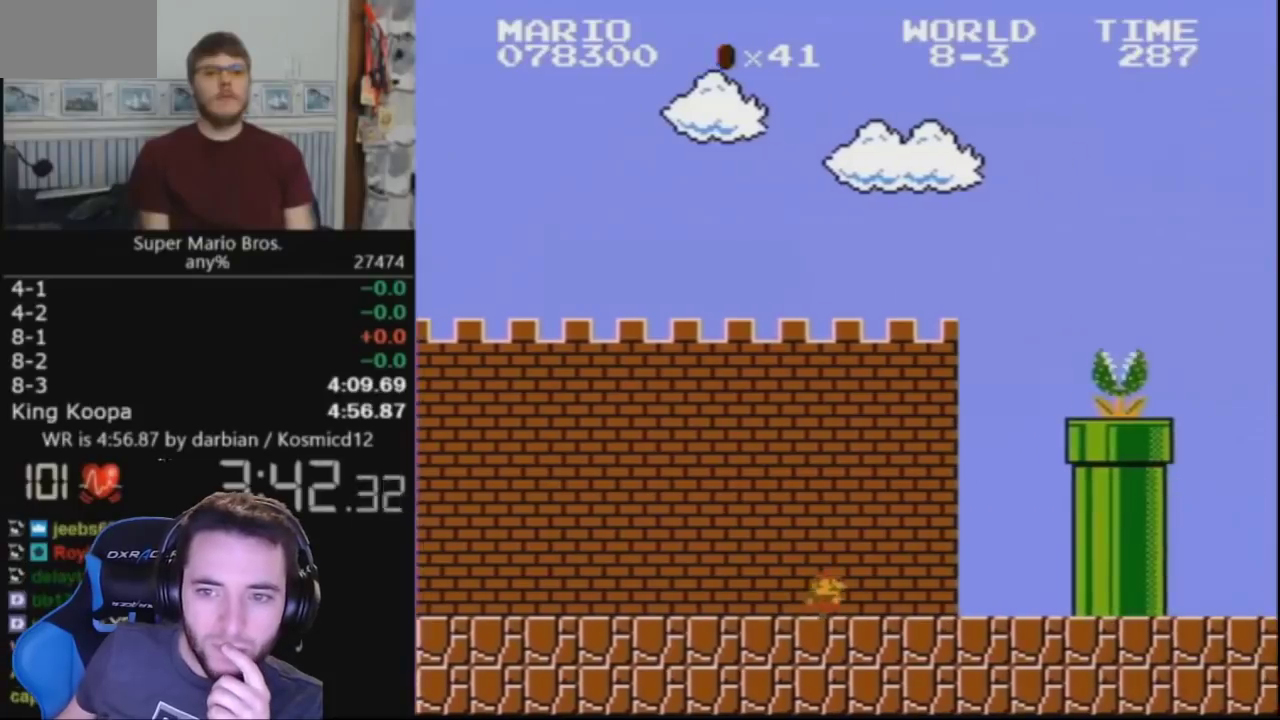
{"buttons": ["A", "B", "DPAD_RIGHT"], "events": [[200, "A", "down"]]}
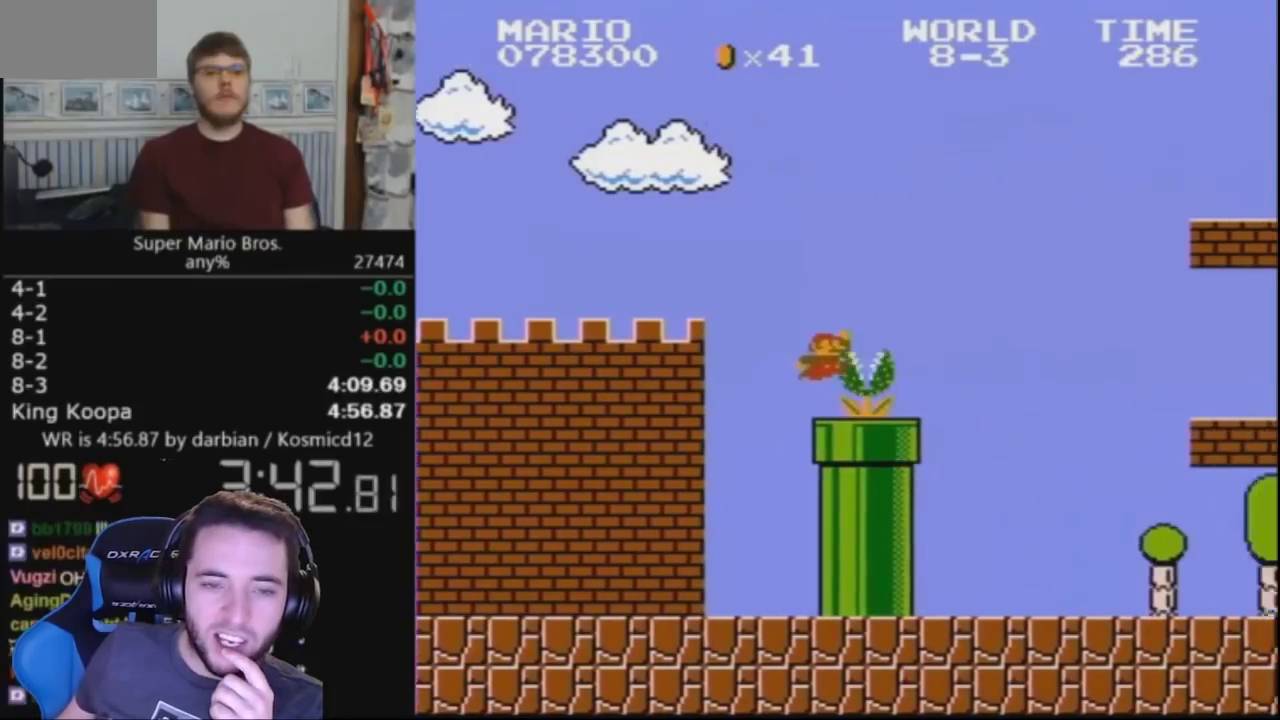
{"buttons": ["B", "DPAD_RIGHT"], "events": [[300, "A", "up"]]}
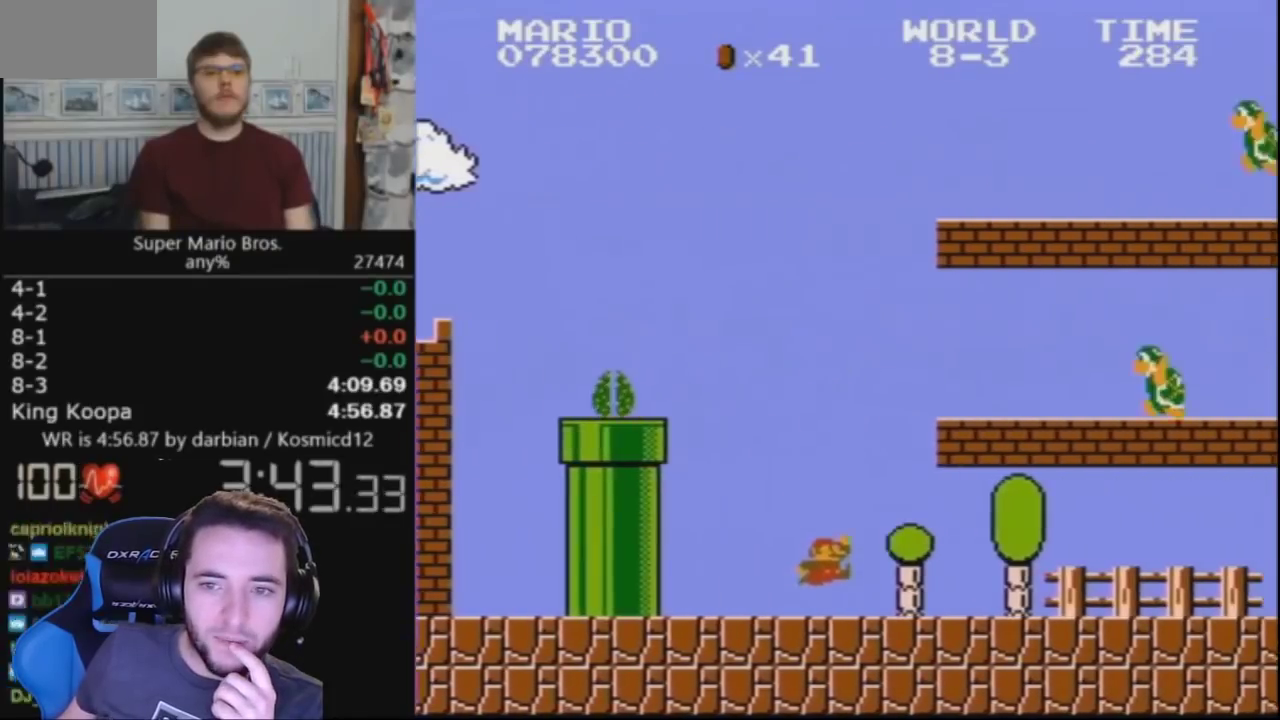
{"buttons": ["B", "DPAD_RIGHT"], "events": []}
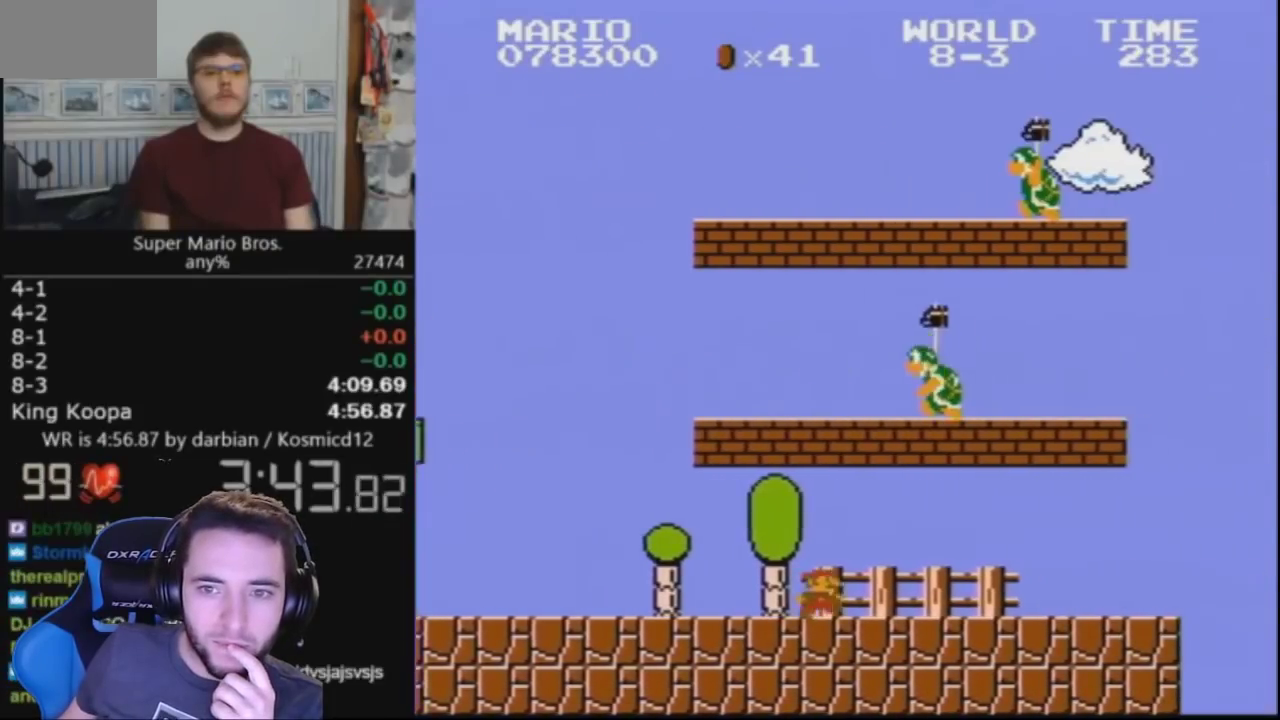
{"buttons": ["B", "DPAD_RIGHT"], "events": []}
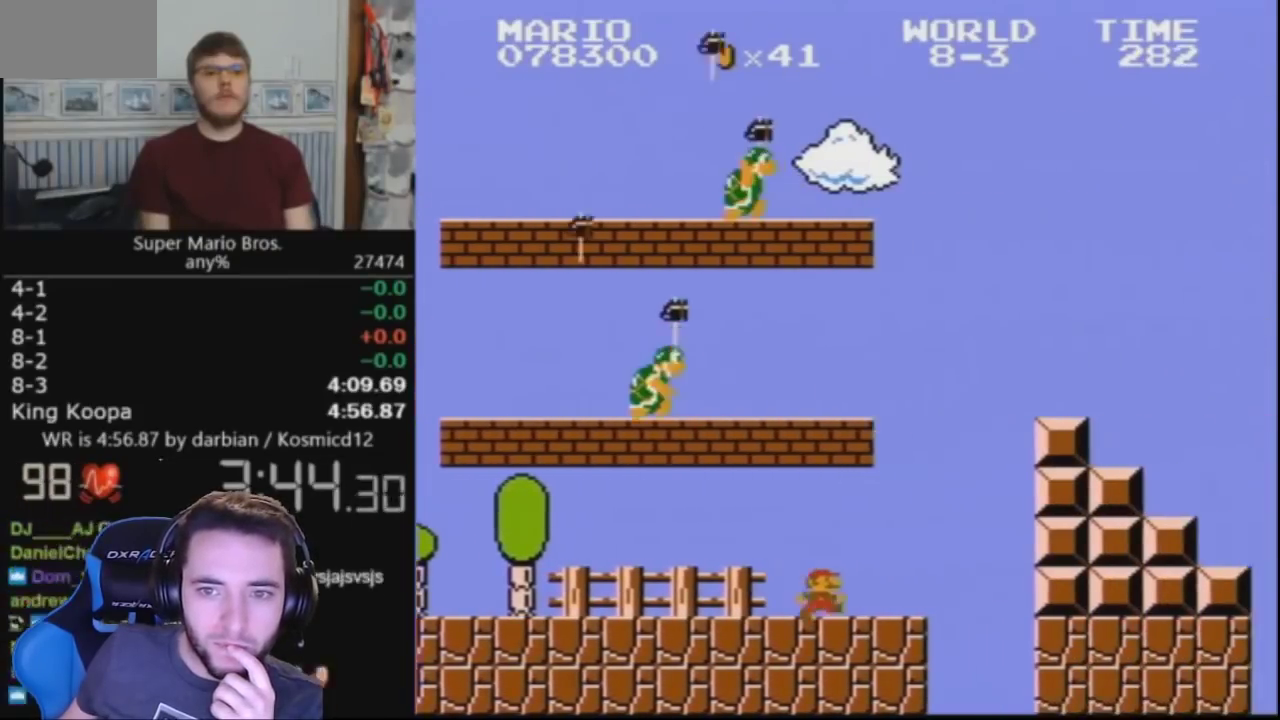
{"buttons": ["A", "B", "DPAD_RIGHT"], "events": [[200, "A", "down"]]}
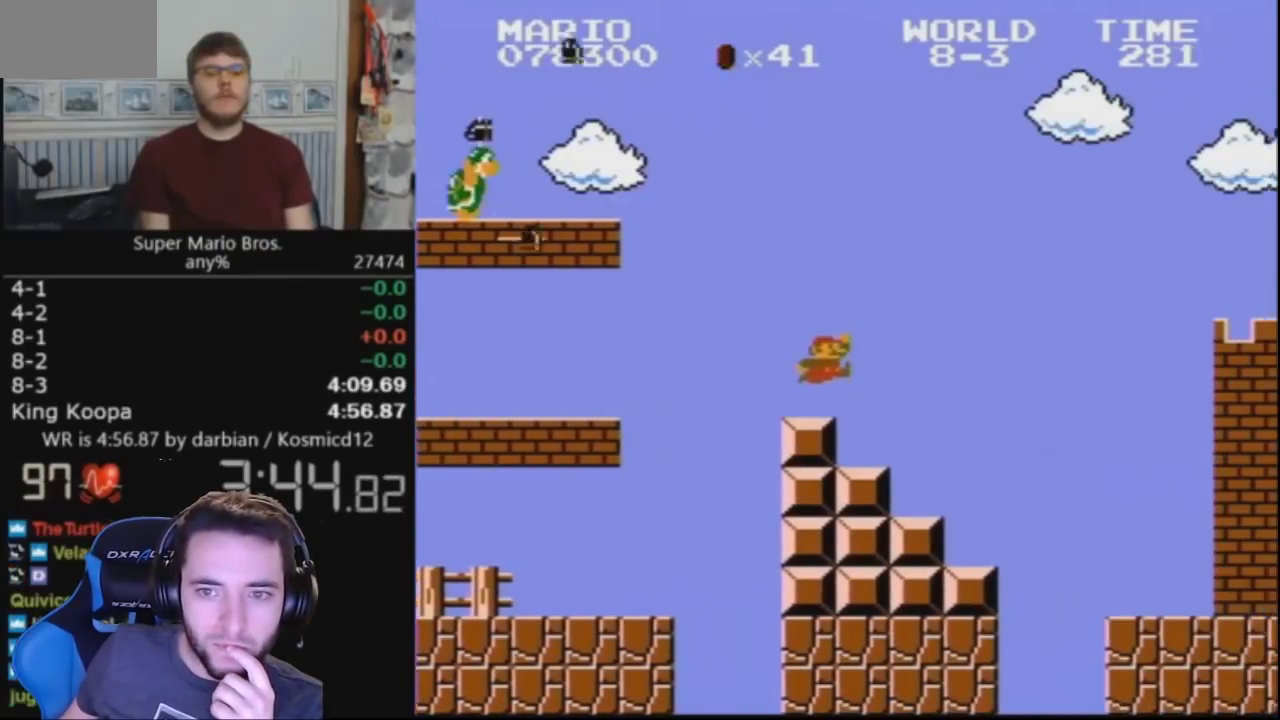
{"buttons": ["B", "DPAD_RIGHT"], "events": [[333, "A", "up"]]}
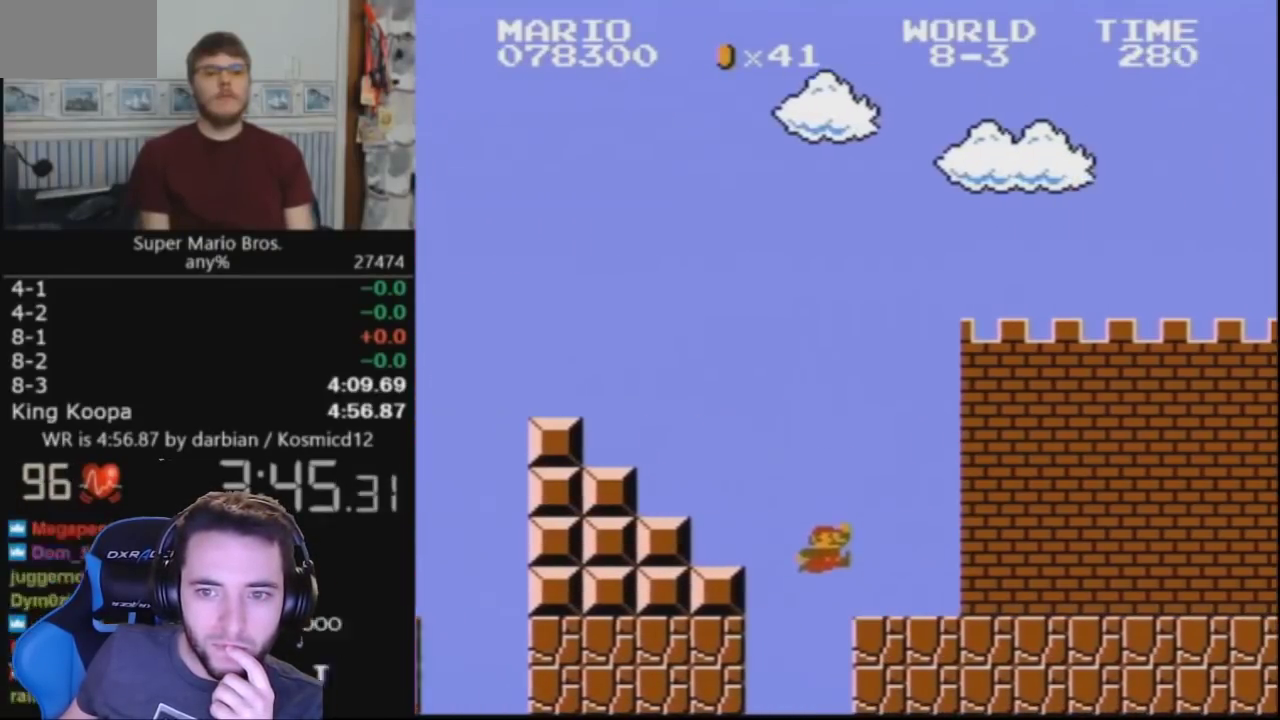
{"buttons": ["A", "B", "DPAD_RIGHT"], "events": [[500, "A", "down"]]}
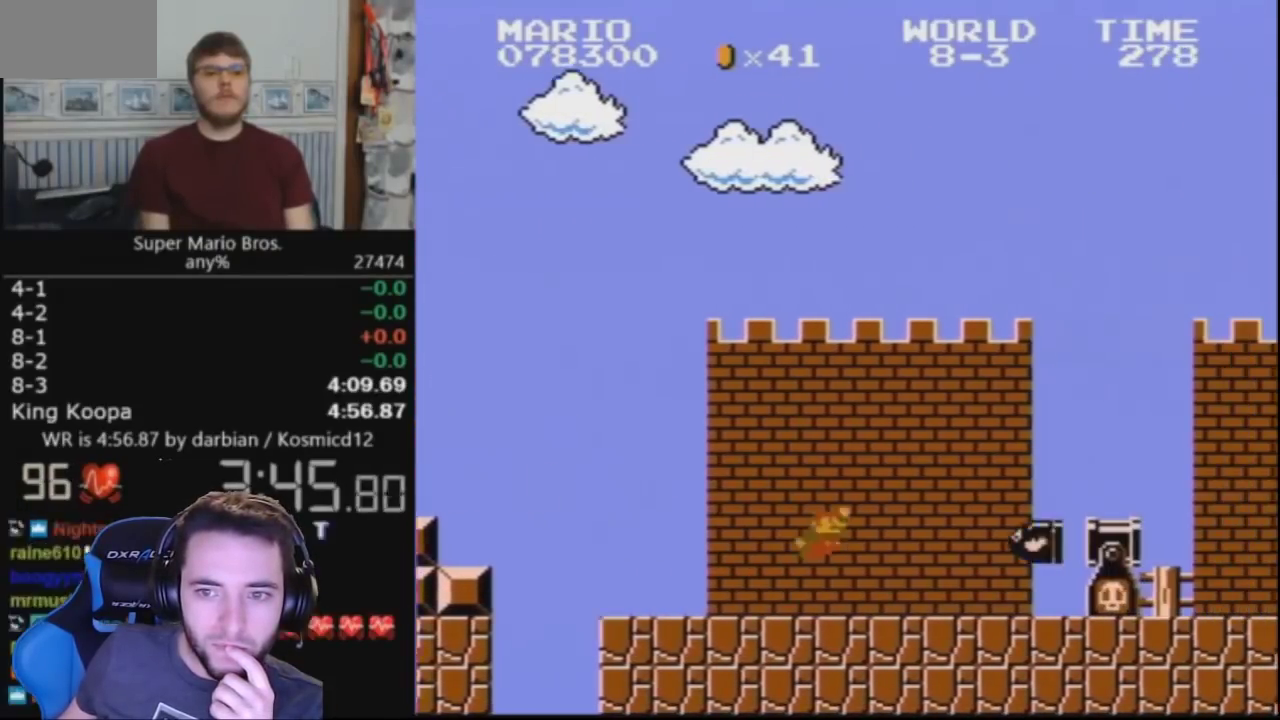
{"buttons": ["B", "DPAD_RIGHT"], "events": [[367, "A", "up"]]}
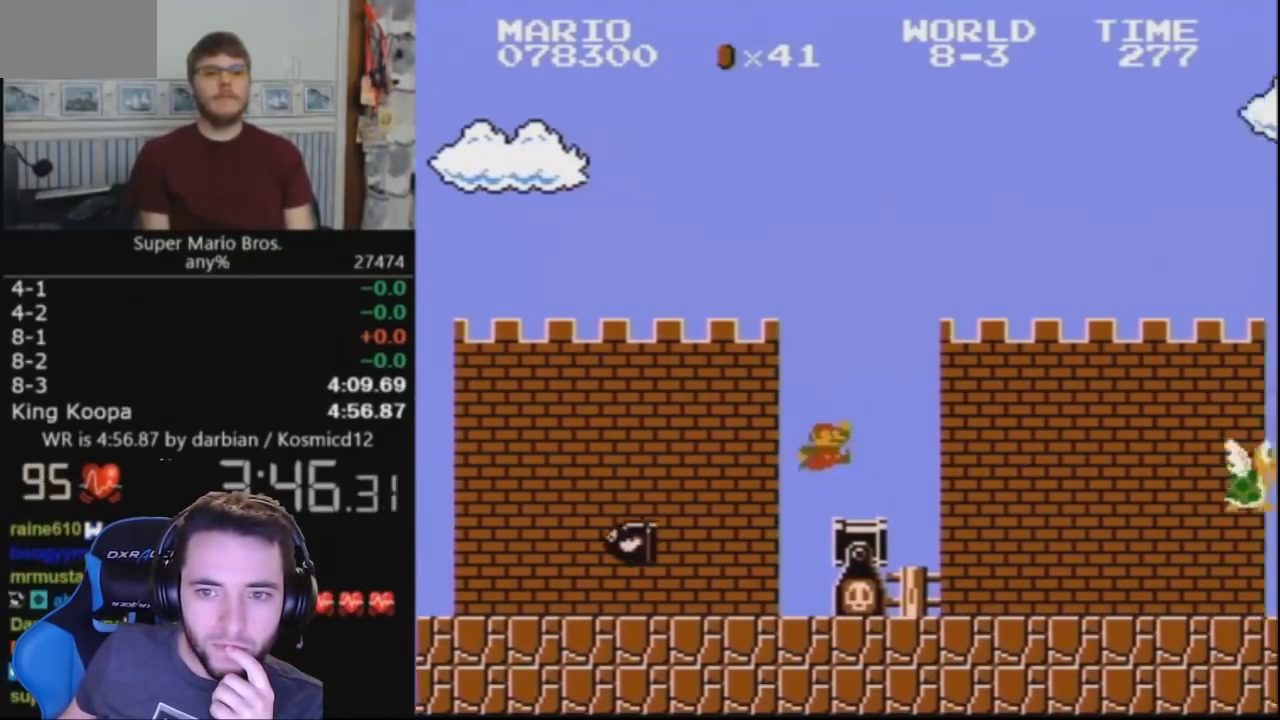
{"buttons": ["B", "DPAD_RIGHT"], "events": []}
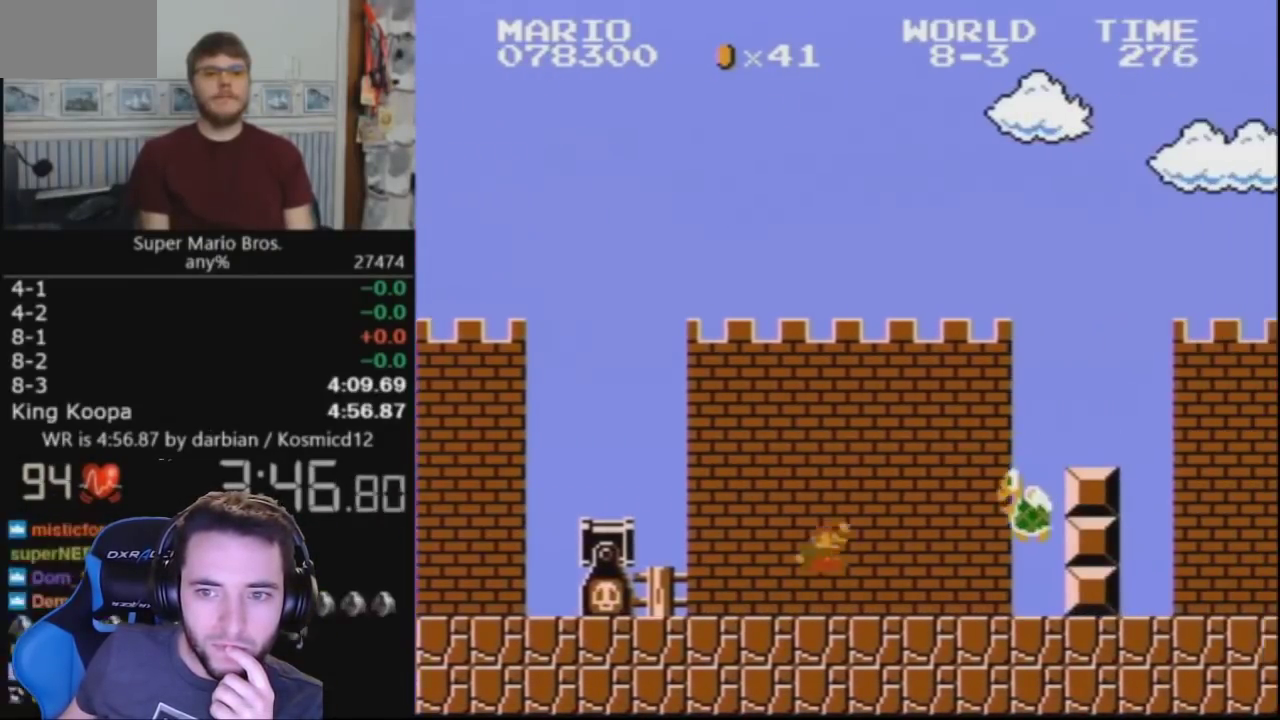
{"buttons": ["B", "DPAD_RIGHT"], "events": [[33, "A", "down"], [367, "A", "up"]]}
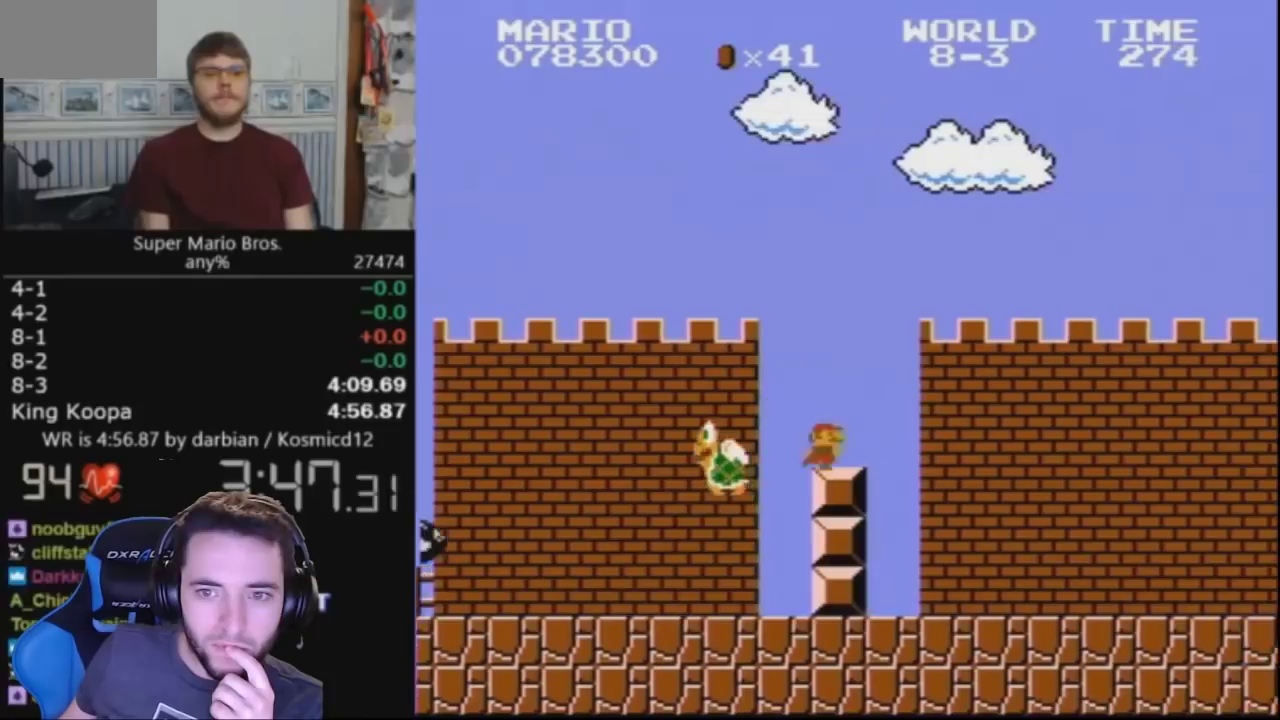
{"buttons": ["B", "DPAD_RIGHT"], "events": [[133, "A", "down"], [200, "A", "up"]]}
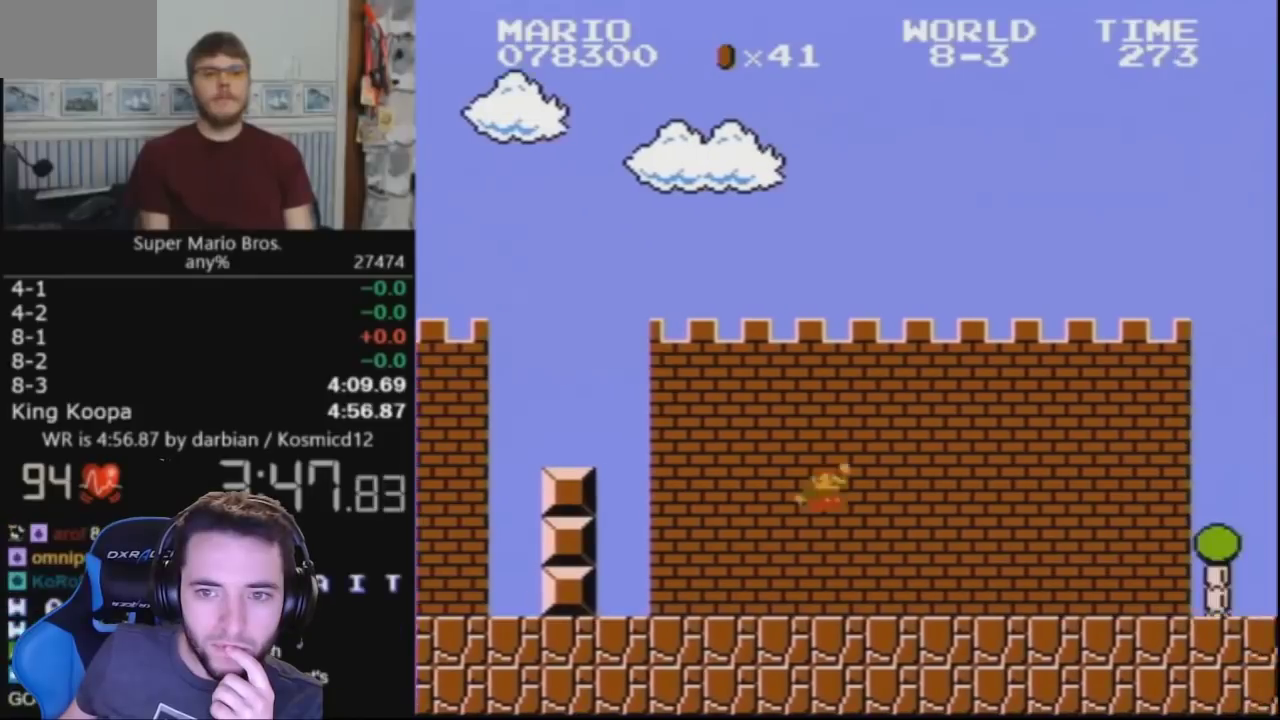
{"buttons": ["B", "DPAD_RIGHT"], "events": []}
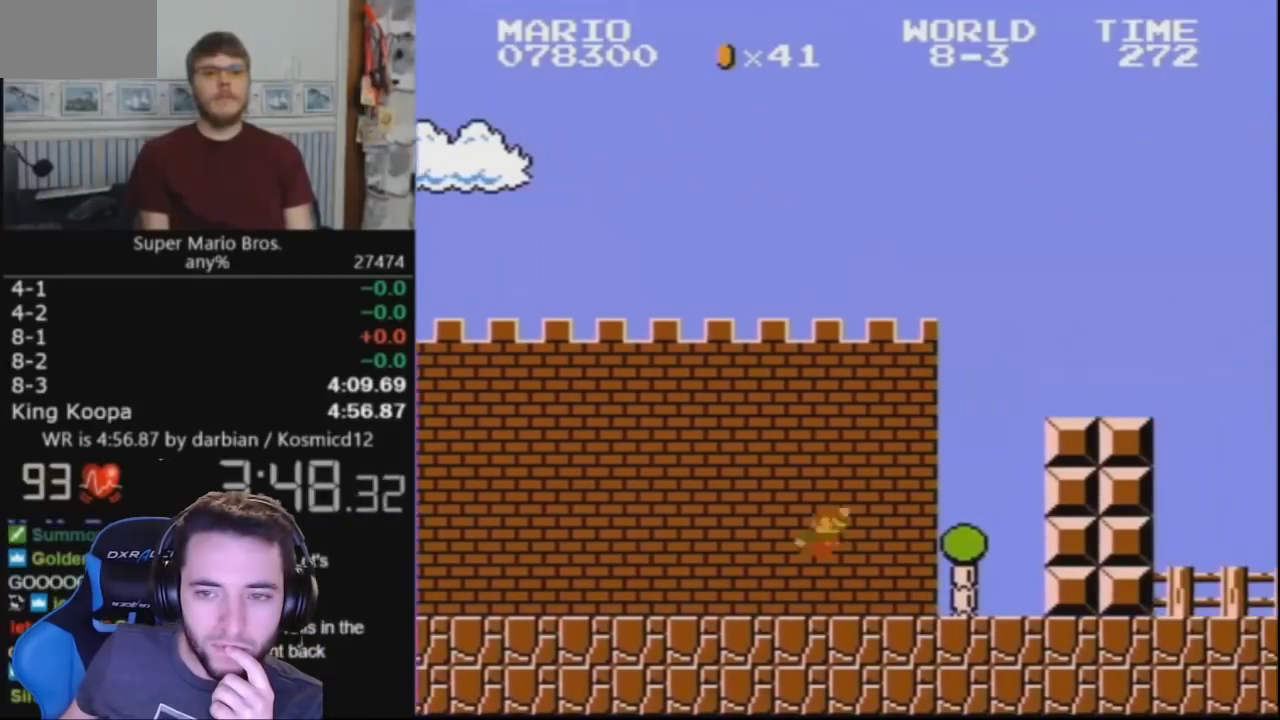
{"buttons": ["B", "DPAD_RIGHT"], "events": [[33, "A", "down"], [467, "A", "up"]]}
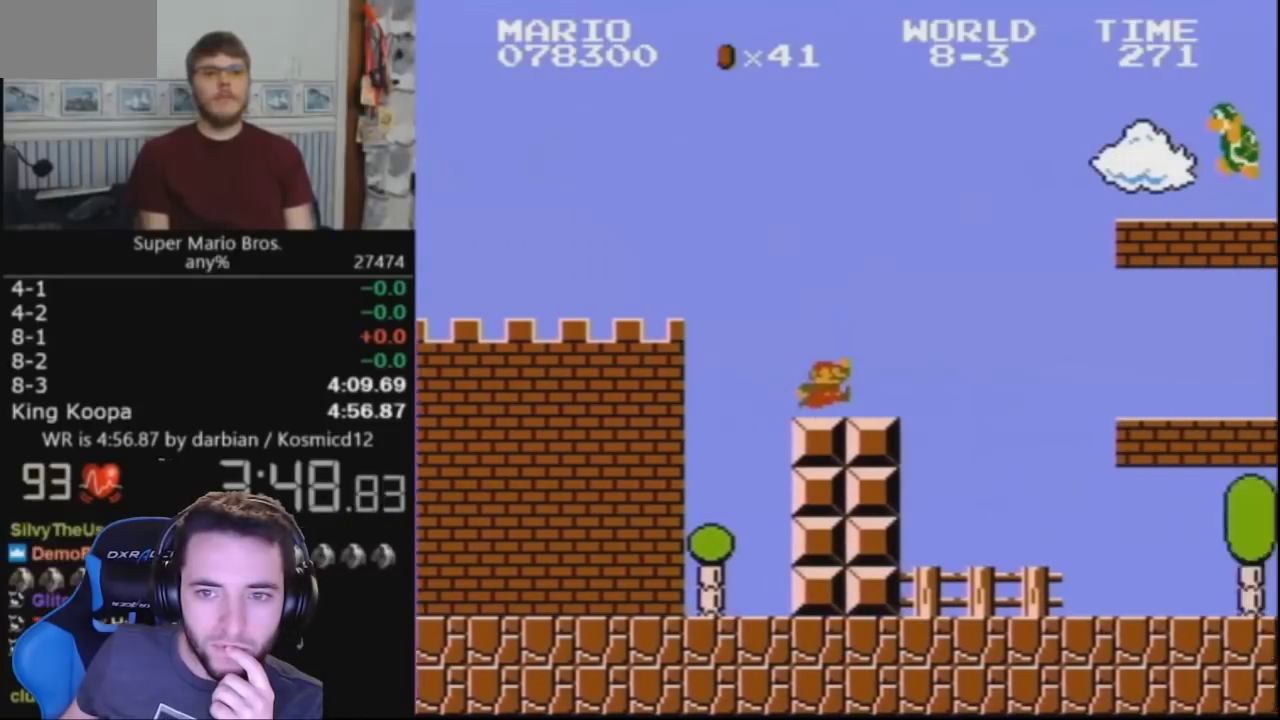
{"buttons": ["B", "DPAD_RIGHT"], "events": [[167, "A", "down"], [333, "A", "up"]]}
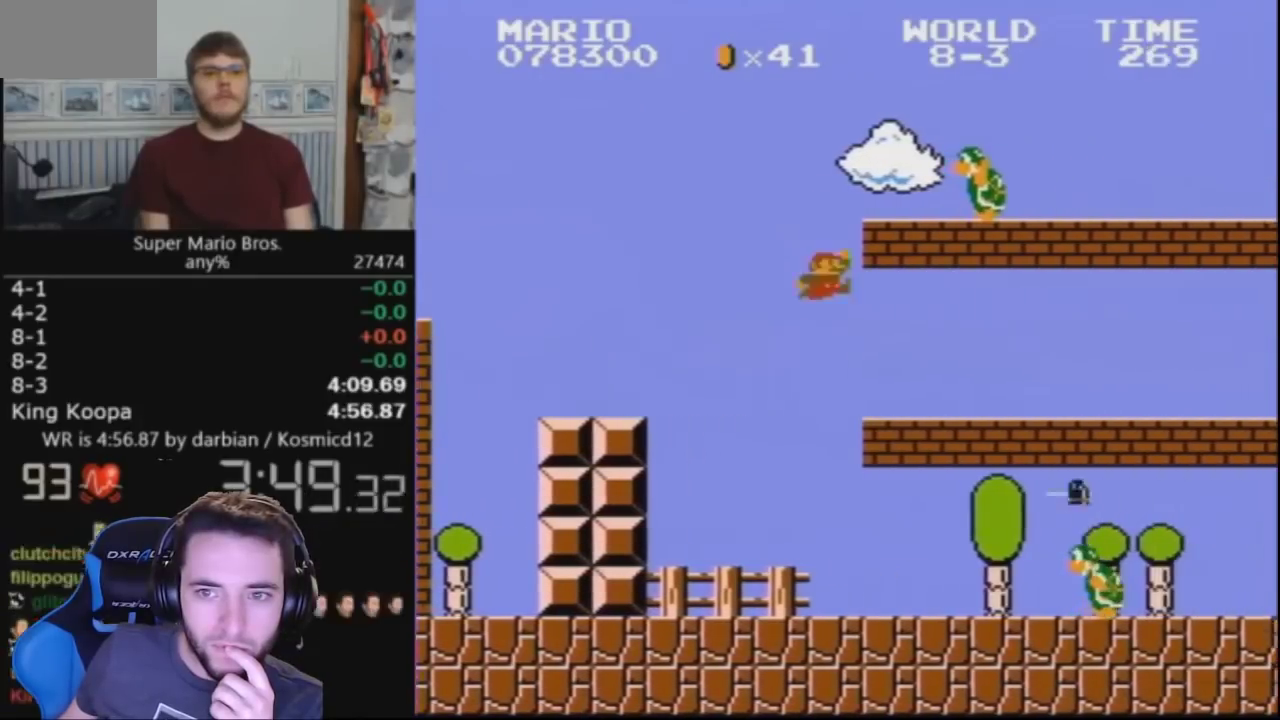
{"buttons": ["B", "DPAD_RIGHT"], "events": [[300, "A", "down"], [500, "A", "up"]]}